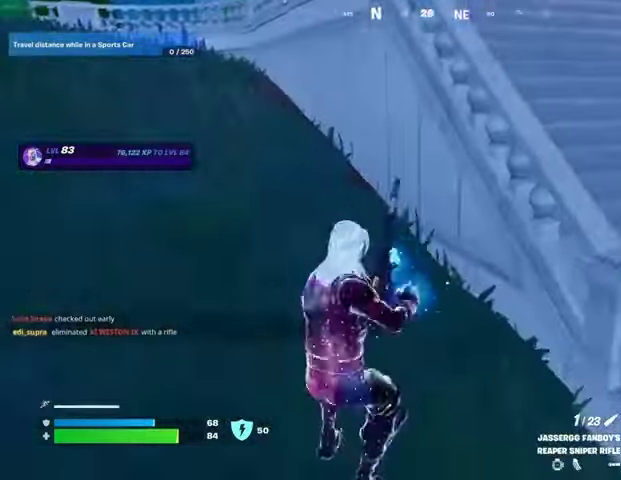
Gameplay with a controller (PlayStation layout); each line is a JSON object with the inputs held at the frame after it. "events" lists button and stick changes between this image and that frame as [ms after this image, input, new state], when the widget could be followed in between.
{"buttons": [], "left_stick": "up-left", "right_stick": "center", "events": []}
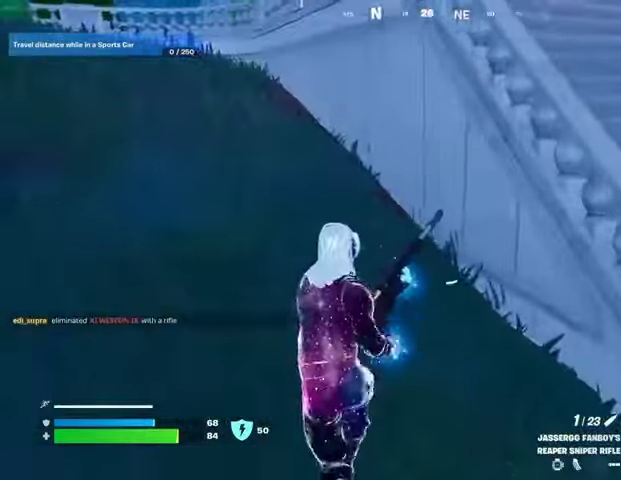
{"buttons": [], "left_stick": "up-left", "right_stick": "center", "events": []}
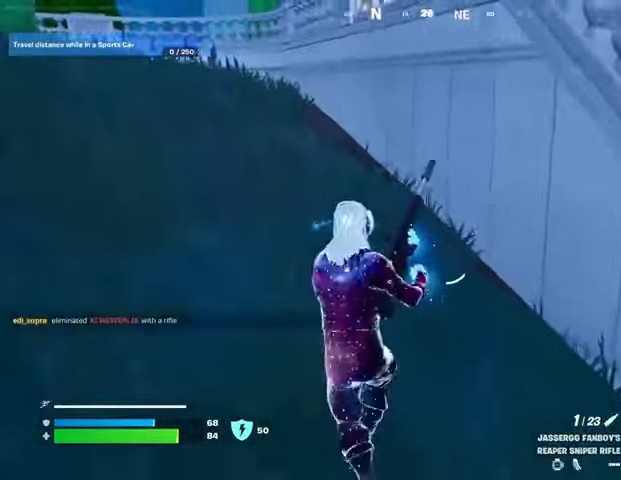
{"buttons": [], "left_stick": "up-left", "right_stick": "center", "events": []}
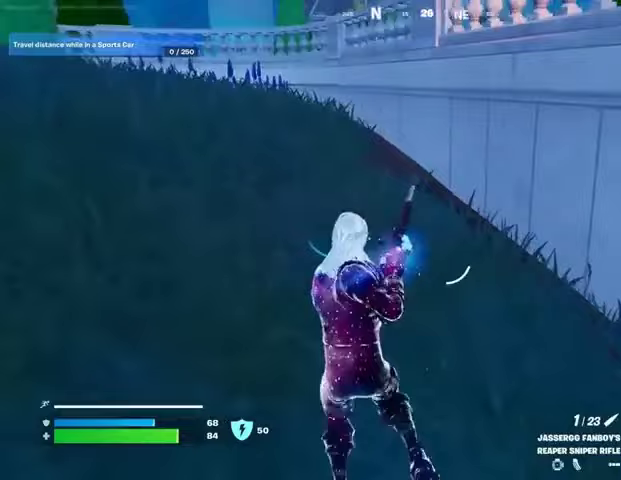
{"buttons": [], "left_stick": "up-right", "right_stick": "center", "events": [[167, "left_stick", "up-right"], [167, "right_stick", "right"], [433, "right_stick", "center"]]}
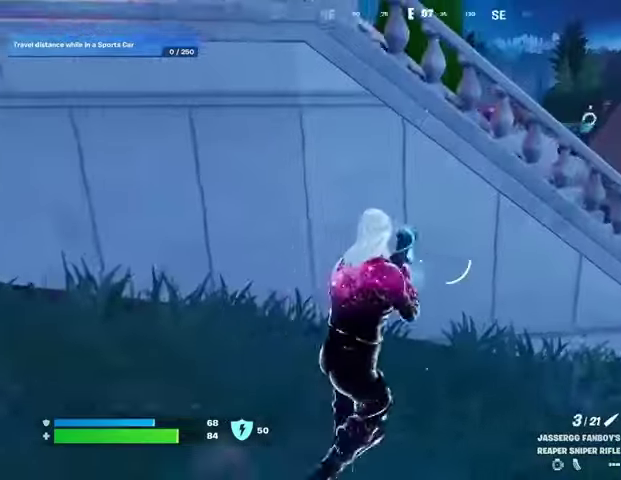
{"buttons": [], "left_stick": "up-right", "right_stick": "left", "events": [[200, "L3", "down"], [333, "CROSS", "down"], [333, "L3", "up"], [333, "left_stick", "up"], [433, "CROSS", "up"], [433, "right_stick", "left"], [467, "left_stick", "up-right"]]}
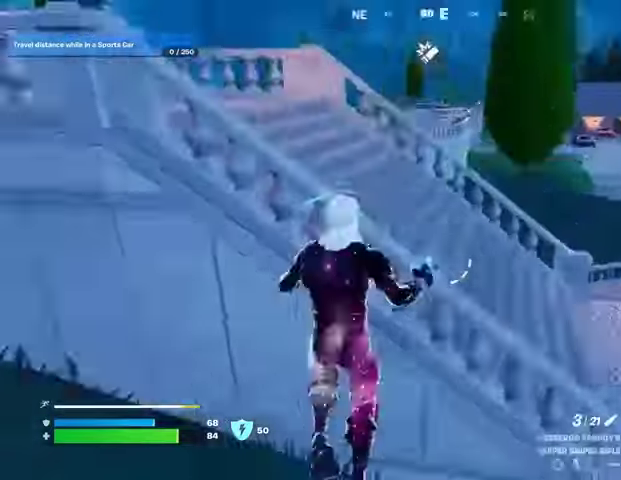
{"buttons": [], "left_stick": "right", "right_stick": "center", "events": [[100, "right_stick", "center"], [300, "left_stick", "right"], [400, "right_stick", "up-left"], [500, "right_stick", "center"]]}
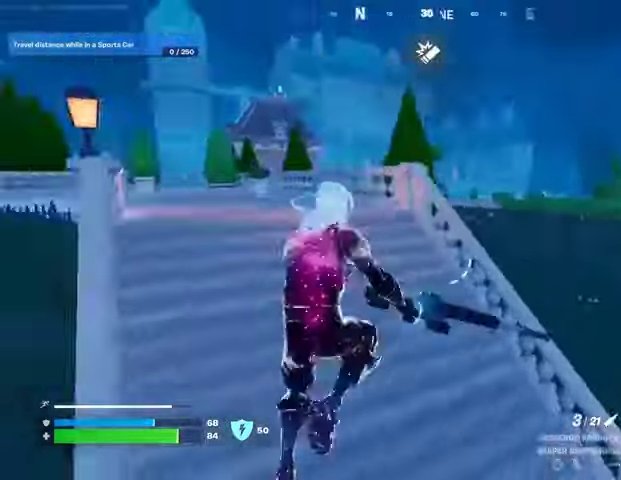
{"buttons": [], "left_stick": "left", "right_stick": "center", "events": [[333, "right_stick", "left"], [400, "R3", "down"], [433, "right_stick", "center"], [500, "R3", "up"], [500, "left_stick", "left"]]}
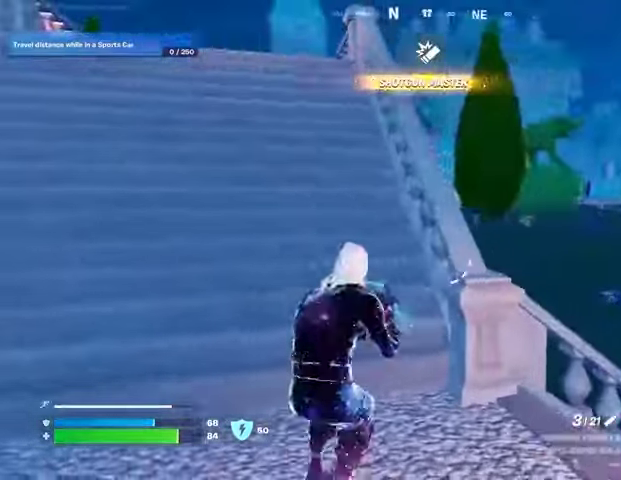
{"buttons": ["L2"], "left_stick": "right", "right_stick": "up-left", "events": [[33, "right_stick", "right"], [100, "R3", "down"], [133, "right_stick", "center"], [167, "L2", "down"], [200, "L1", "down"], [200, "R3", "up"], [200, "right_stick", "up"], [300, "L1", "up"], [333, "right_stick", "down-right"], [367, "L1", "down"], [400, "right_stick", "down-left"], [433, "L1", "up"], [467, "left_stick", "right"], [500, "right_stick", "up-left"]]}
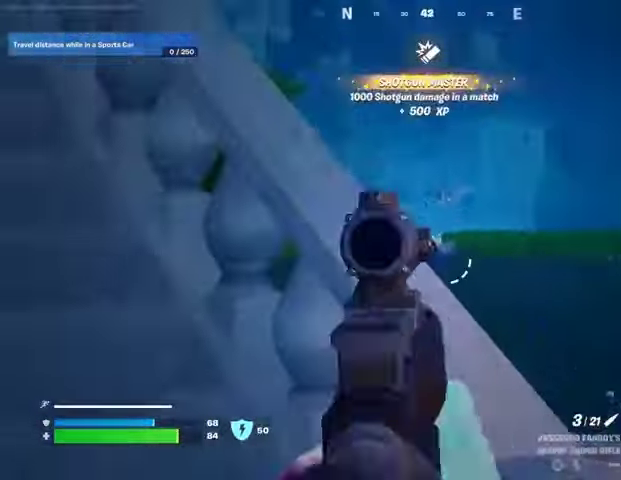
{"buttons": ["R2", "L3"], "left_stick": "up-left", "right_stick": "left", "events": [[133, "right_stick", "left"], [367, "right_stick", "up-right"], [400, "left_stick", "left"], [467, "L2", "up"], [467, "R2", "down"], [500, "L3", "down"], [500, "left_stick", "up-left"], [500, "right_stick", "left"]]}
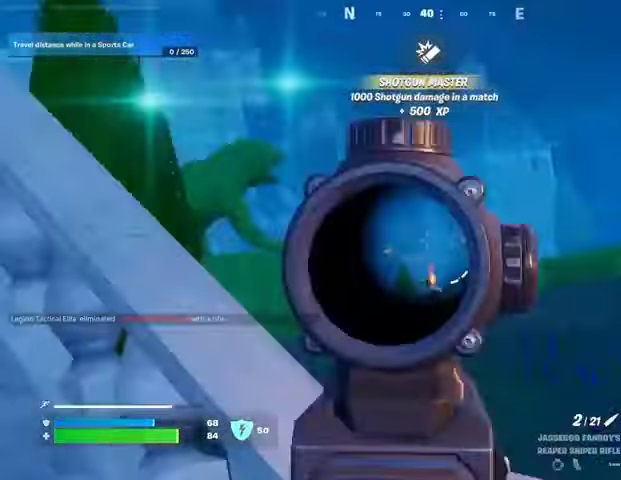
{"buttons": [], "left_stick": "up-left", "right_stick": "center", "events": [[67, "R2", "up"], [100, "L3", "up"], [267, "right_stick", "center"]]}
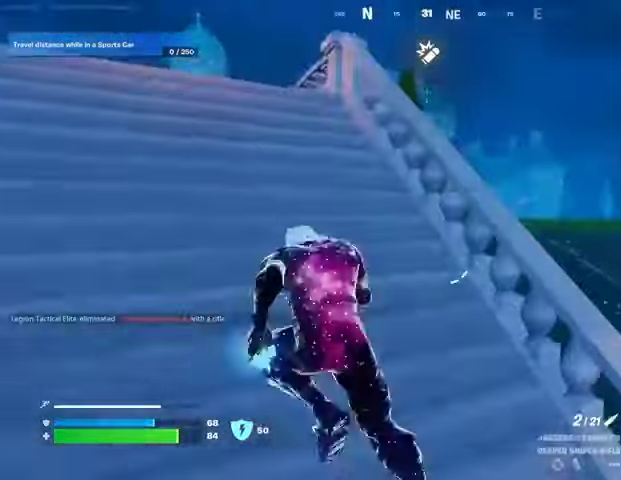
{"buttons": [], "left_stick": "up-left", "right_stick": "center", "events": []}
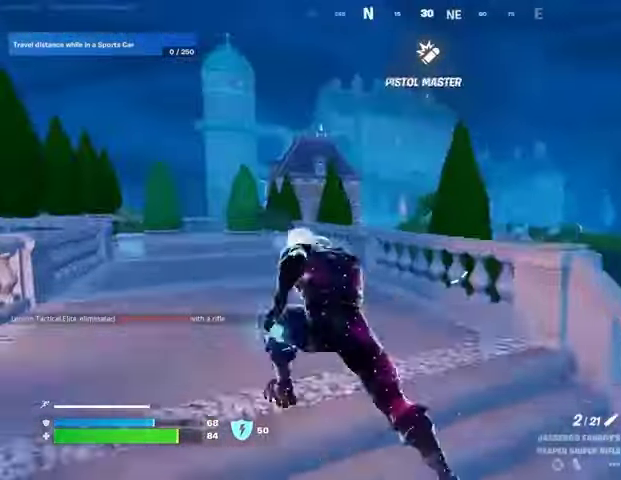
{"buttons": [], "left_stick": "up-left", "right_stick": "center", "events": []}
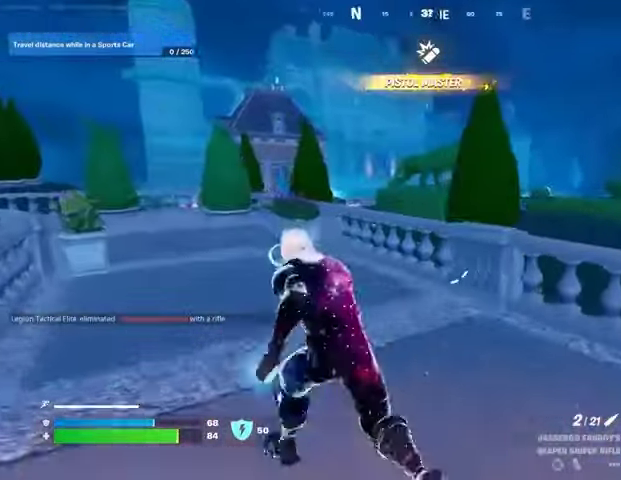
{"buttons": [], "left_stick": "up-left", "right_stick": "center", "events": []}
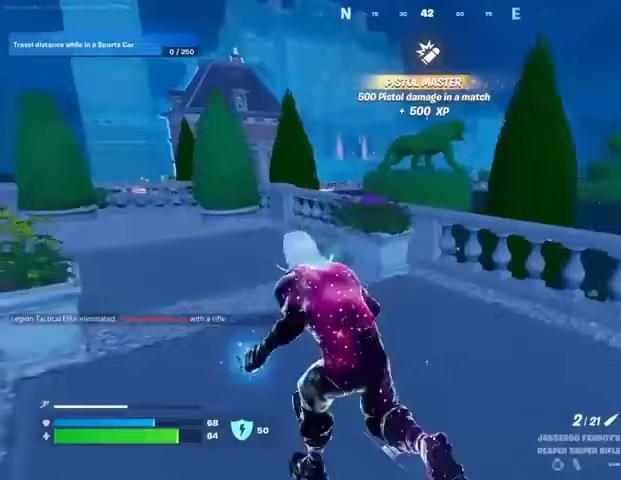
{"buttons": [], "left_stick": "up-left", "right_stick": "center", "events": []}
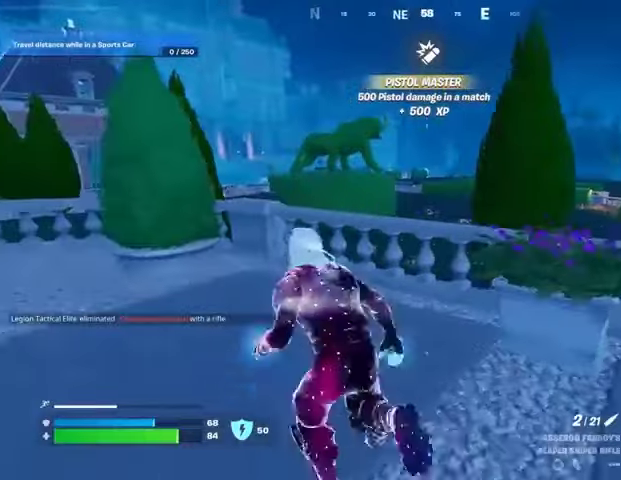
{"buttons": ["L2"], "left_stick": "down-right", "right_stick": "down-right", "events": [[267, "L2", "down"], [300, "left_stick", "up-right"], [367, "left_stick", "right"], [433, "right_stick", "down-right"], [500, "left_stick", "down-right"]]}
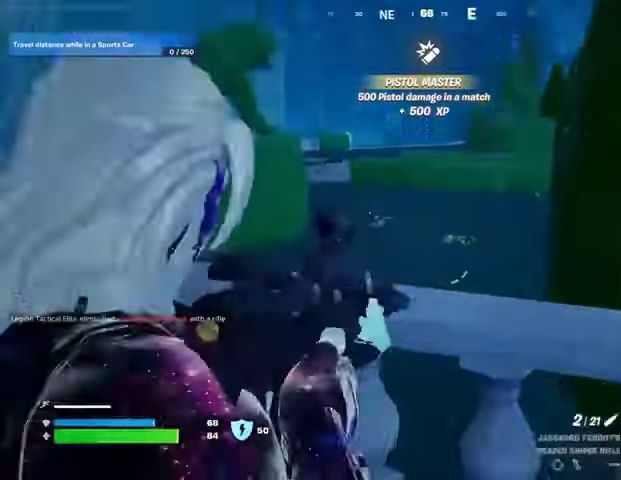
{"buttons": [], "left_stick": "left", "right_stick": "down-left", "events": [[33, "right_stick", "center"], [167, "left_stick", "down-left"], [333, "right_stick", "left"], [367, "L2", "up"], [367, "left_stick", "left"], [433, "right_stick", "down-left"]]}
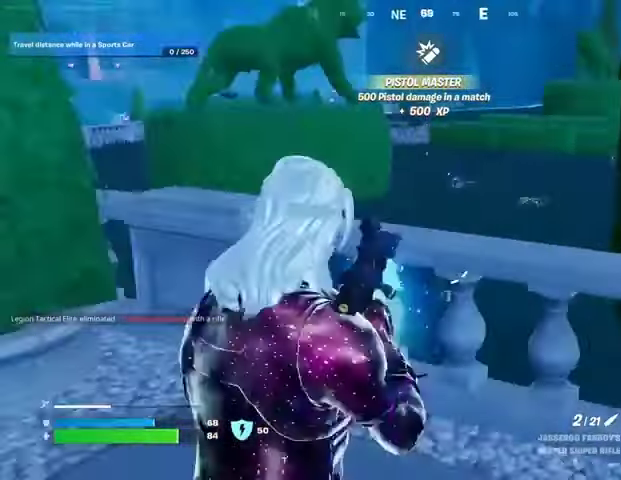
{"buttons": [], "left_stick": "up-left", "right_stick": "down-right", "events": [[33, "right_stick", "center"], [100, "right_stick", "left"], [200, "L3", "down"], [200, "left_stick", "up-left"], [300, "right_stick", "center"], [333, "L3", "up"], [500, "right_stick", "down-right"]]}
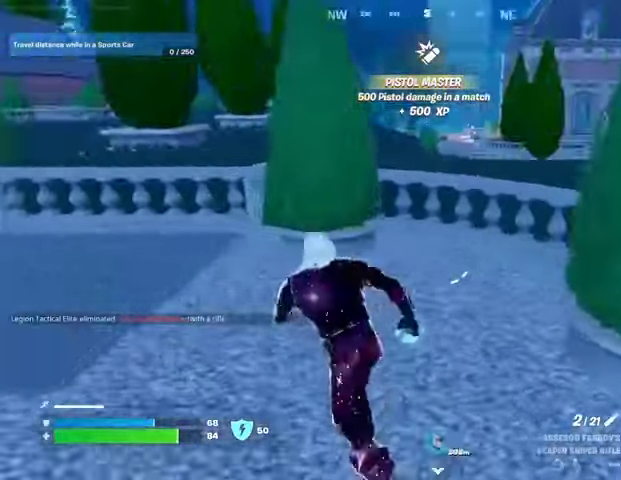
{"buttons": [], "left_stick": "left", "right_stick": "center", "events": [[33, "right_stick", "right"], [200, "right_stick", "center"], [267, "CROSS", "down"], [333, "CROSS", "up"], [367, "left_stick", "left"], [433, "right_stick", "right"], [500, "right_stick", "center"]]}
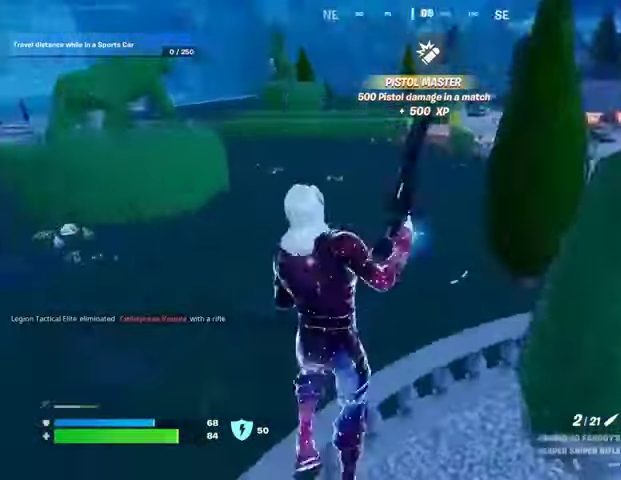
{"buttons": [], "left_stick": "left", "right_stick": "center", "events": [[300, "right_stick", "right"], [400, "right_stick", "center"]]}
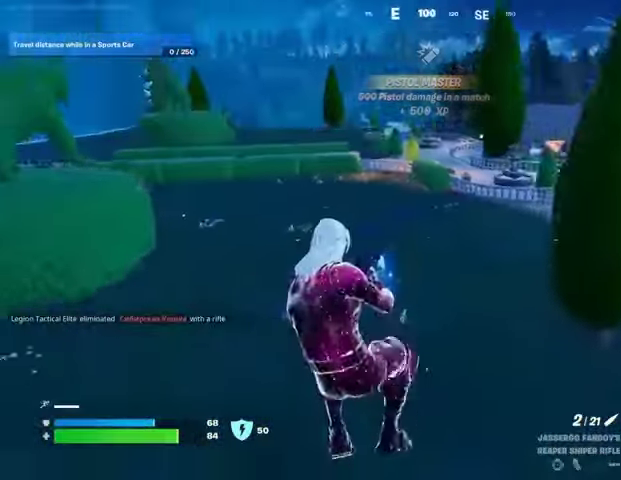
{"buttons": ["L1"], "left_stick": "up-left", "right_stick": "center", "events": [[333, "L3", "down"], [333, "left_stick", "up-left"], [333, "right_stick", "left"], [433, "L3", "up"], [467, "L1", "down"], [500, "right_stick", "center"]]}
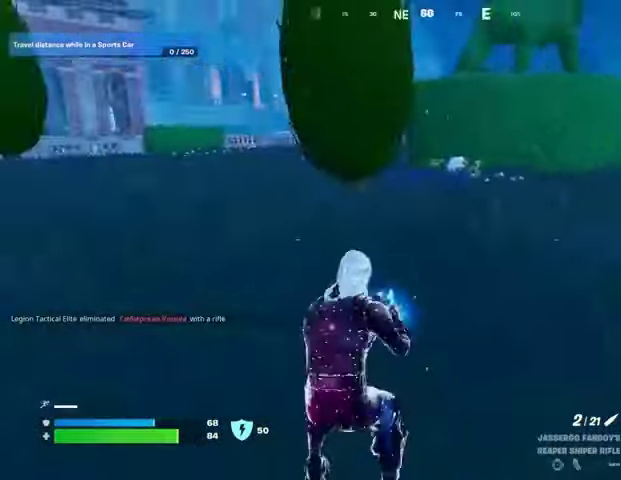
{"buttons": [], "left_stick": "up-left", "right_stick": "center", "events": [[33, "L1", "up"], [100, "right_stick", "right"], [300, "right_stick", "center"]]}
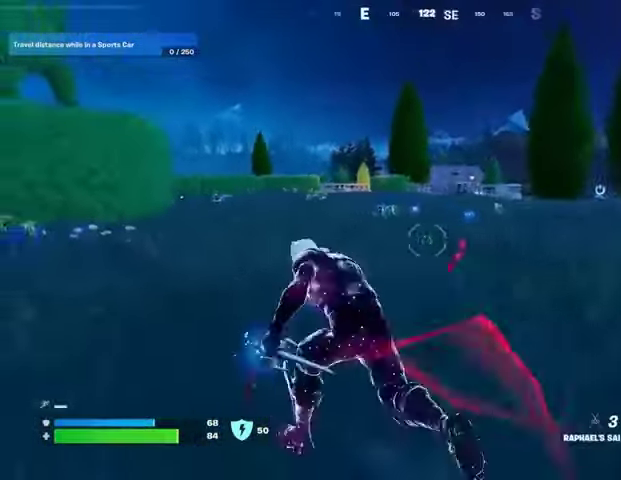
{"buttons": ["L2"], "left_stick": "left", "right_stick": "up-right", "events": [[100, "R1", "down"], [133, "left_stick", "up-right"], [133, "right_stick", "up-left"], [200, "R1", "up"], [200, "right_stick", "center"], [267, "L2", "down"], [400, "right_stick", "up-right"], [500, "left_stick", "left"]]}
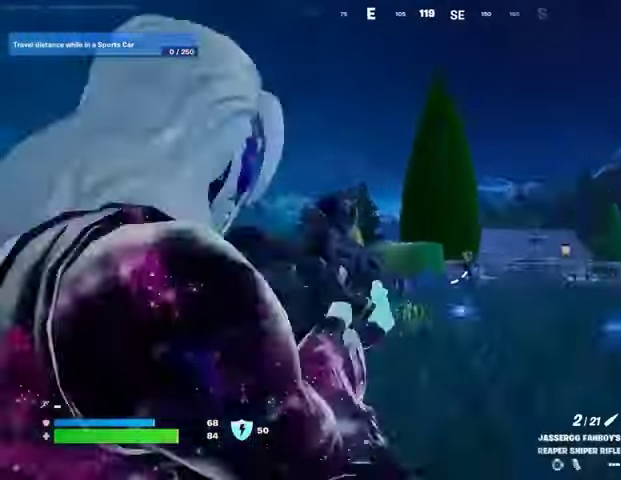
{"buttons": ["L2"], "left_stick": "up-right", "right_stick": "right"}
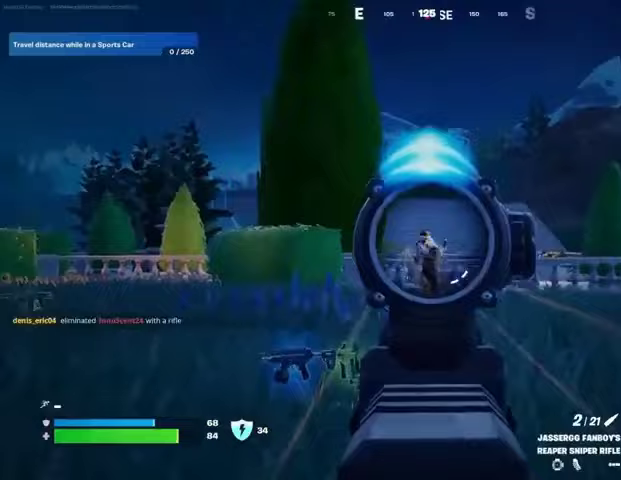
{"buttons": [], "left_stick": "up-right", "right_stick": "down-right", "events": [[33, "right_stick", "center"], [200, "right_stick", "right"], [300, "L2", "up"], [300, "L3", "down"], [300, "R2", "down"], [300, "right_stick", "up-left"], [367, "L3", "up"], [367, "R2", "up"], [367, "right_stick", "right"], [433, "right_stick", "down-right"]]}
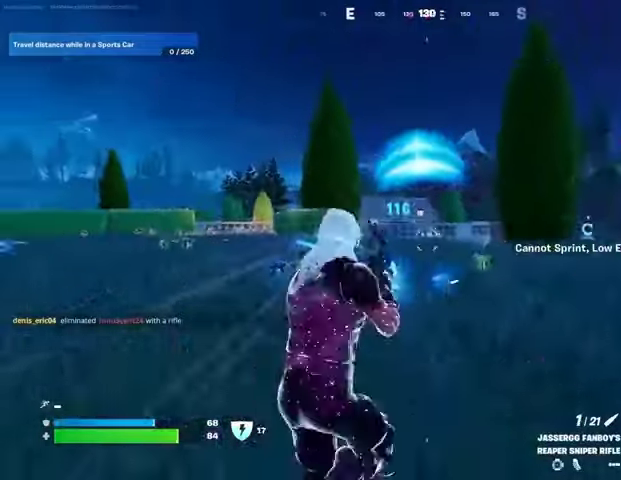
{"buttons": [], "left_stick": "up-right", "right_stick": "center", "events": [[100, "right_stick", "center"], [267, "right_stick", "right"], [367, "L1", "down"], [400, "right_stick", "center"], [433, "L1", "up"]]}
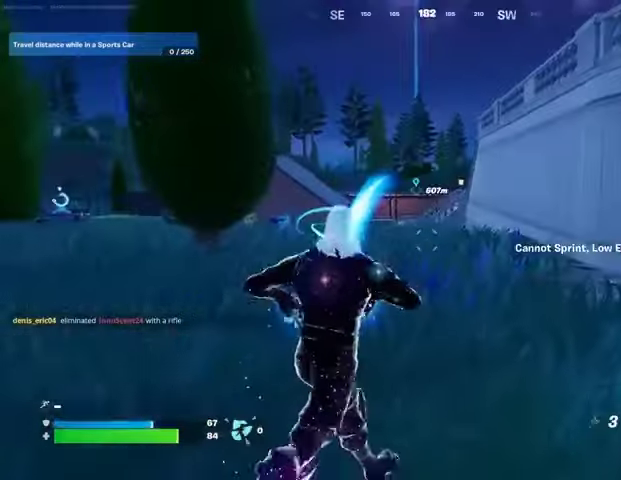
{"buttons": [], "left_stick": "up-left", "right_stick": "center", "events": [[33, "L3", "down"], [167, "CROSS", "down"], [167, "L3", "up"], [167, "left_stick", "up"], [267, "CROSS", "up"], [300, "L2", "down"], [300, "left_stick", "up-left"], [333, "right_stick", "up-right"], [400, "L2", "up"], [500, "right_stick", "center"]]}
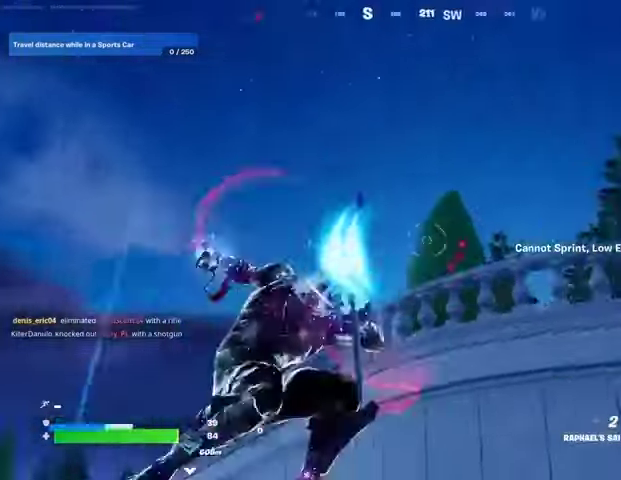
{"buttons": [], "left_stick": "up-right", "right_stick": "down", "events": [[133, "right_stick", "up-left"], [333, "left_stick", "up-right"], [333, "right_stick", "down-right"], [400, "right_stick", "down"]]}
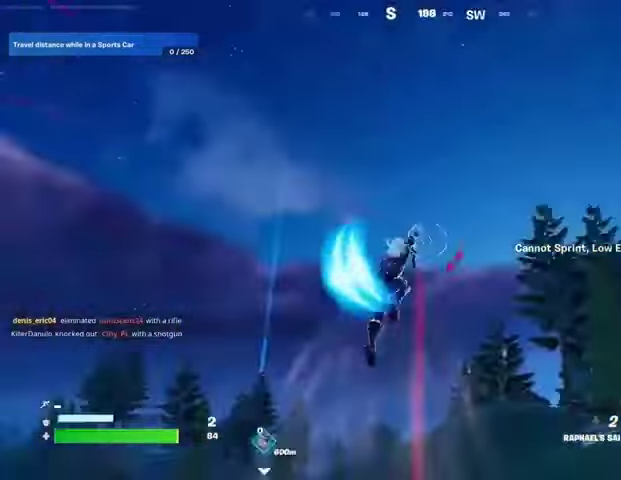
{"buttons": [], "left_stick": "up-right", "right_stick": "center", "events": [[200, "right_stick", "center"]]}
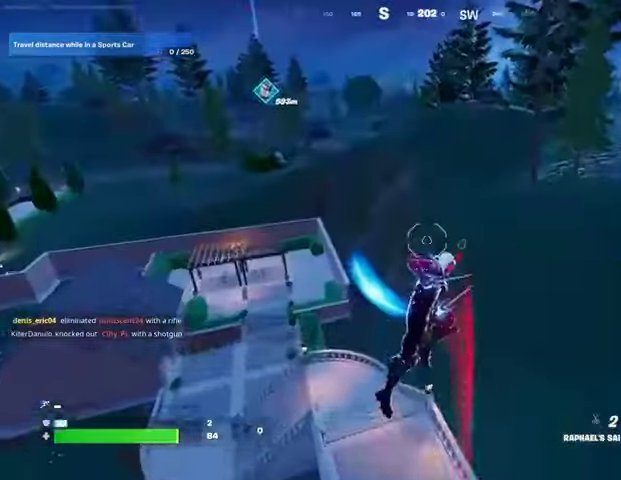
{"buttons": [], "left_stick": "left", "right_stick": "center", "events": [[33, "left_stick", "right"], [33, "right_stick", "left"], [167, "left_stick", "down"], [267, "left_stick", "down-left"], [300, "R1", "down"], [367, "right_stick", "center"], [400, "R1", "up"], [467, "left_stick", "left"]]}
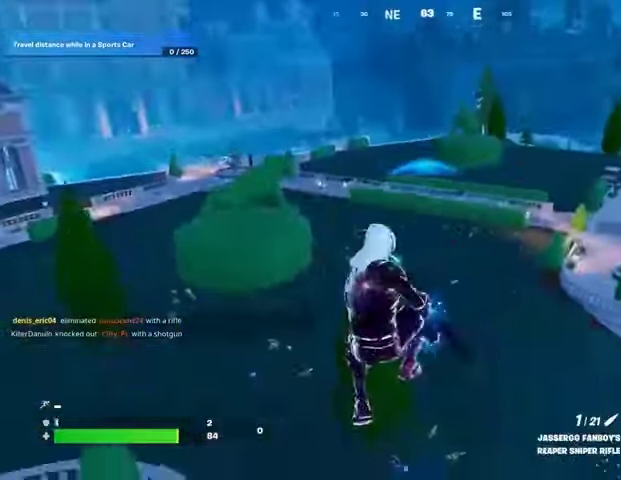
{"buttons": [], "left_stick": "left", "right_stick": "center", "events": []}